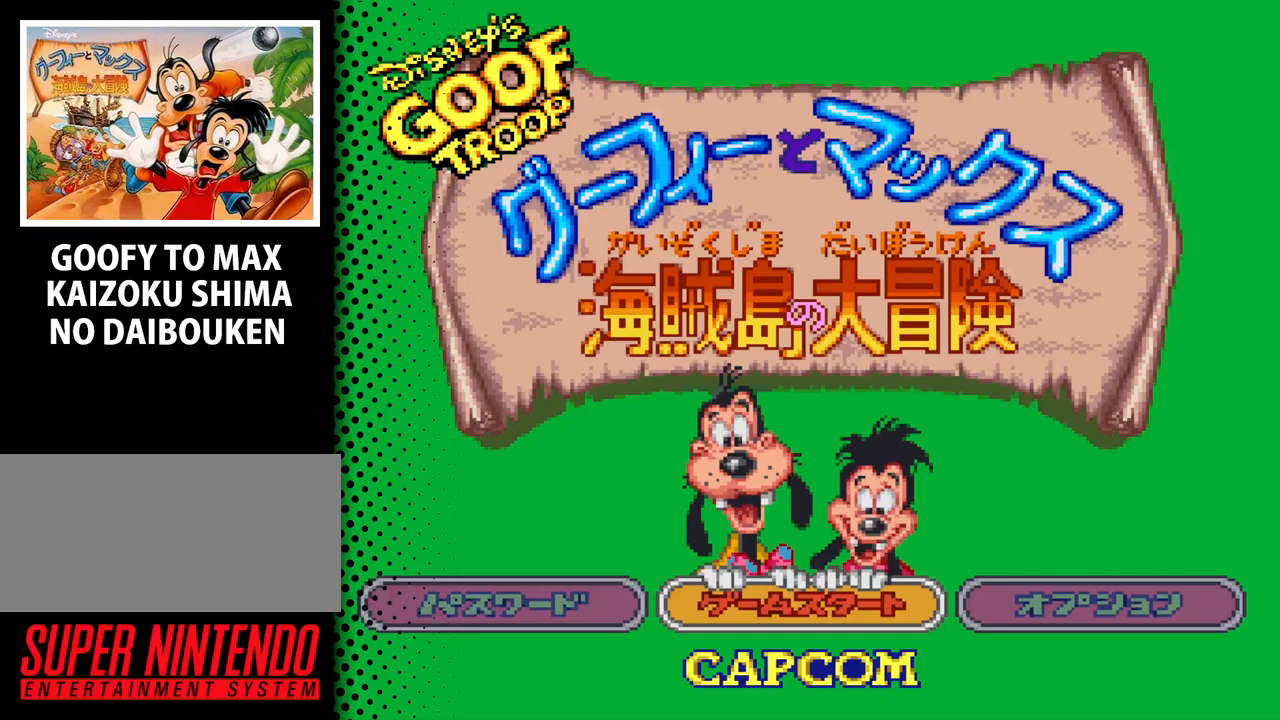
Gameplay with a controller (Nintendo layout); each line is a JSON object with the inputs held at the frame after it. "events" lists button and stick changes between this image and that frame as [ms after this image, input, new state], when the widget could be followed in between. Not read: L3 R3.
{"buttons": [], "events": []}
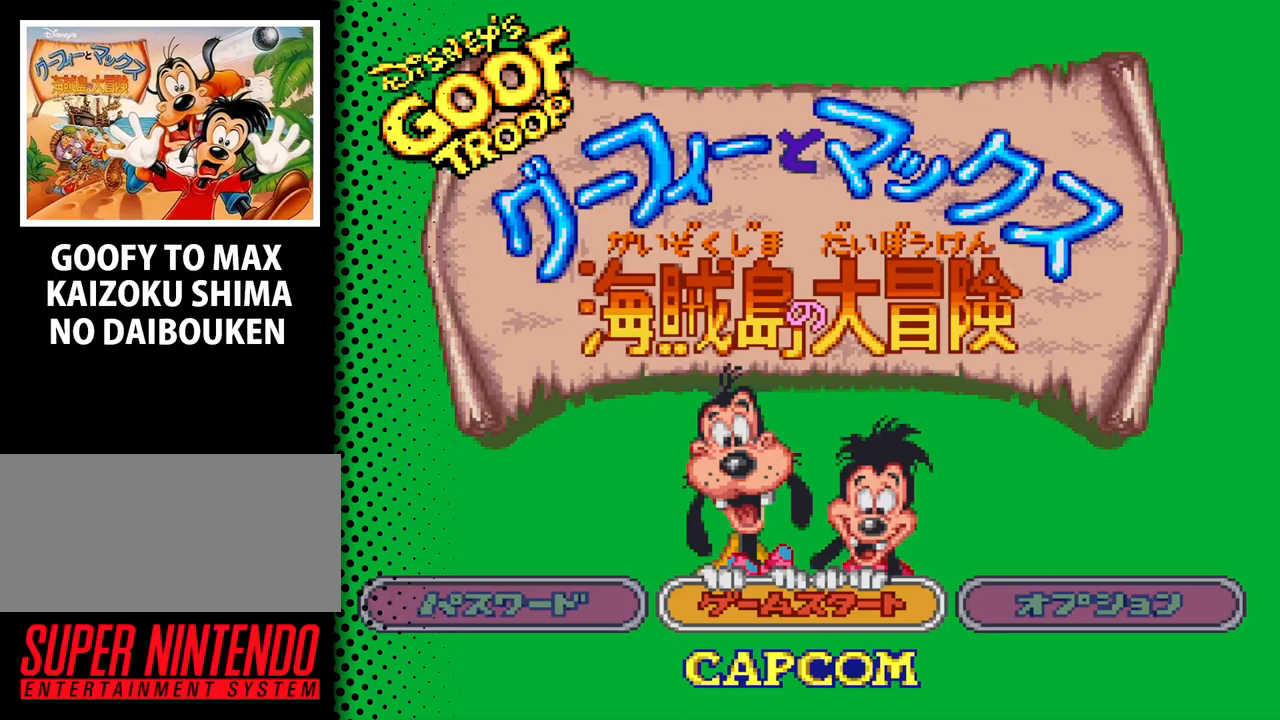
{"buttons": [], "events": []}
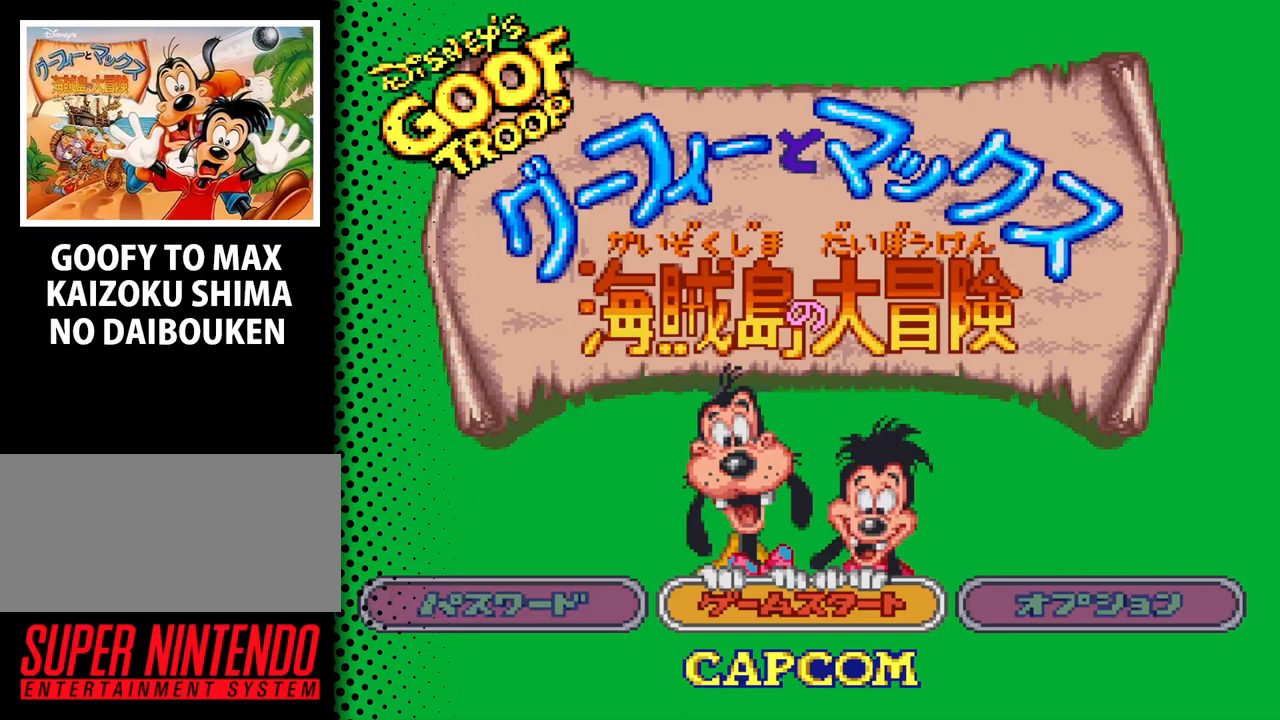
{"buttons": [], "events": [[400, "DPAD_RIGHT", "down"], [500, "DPAD_RIGHT", "up"]]}
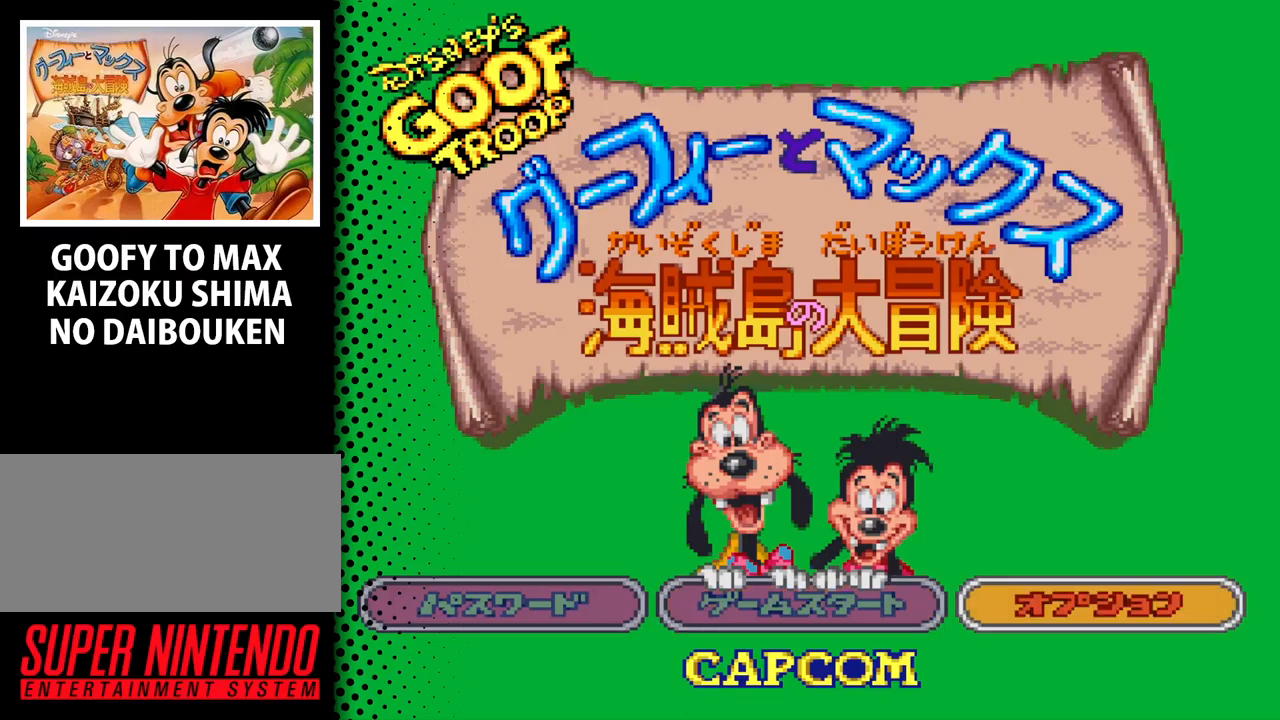
{"buttons": [], "events": []}
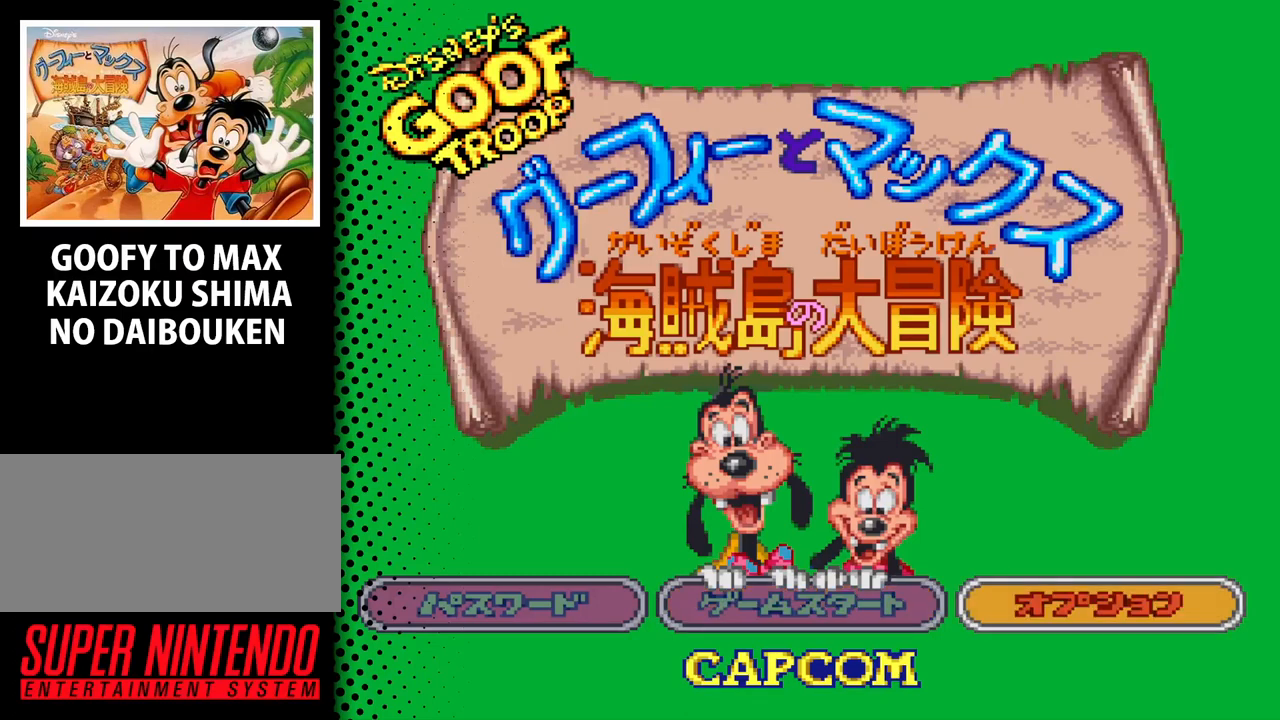
{"buttons": [], "events": [[133, "START", "down"], [300, "START", "up"]]}
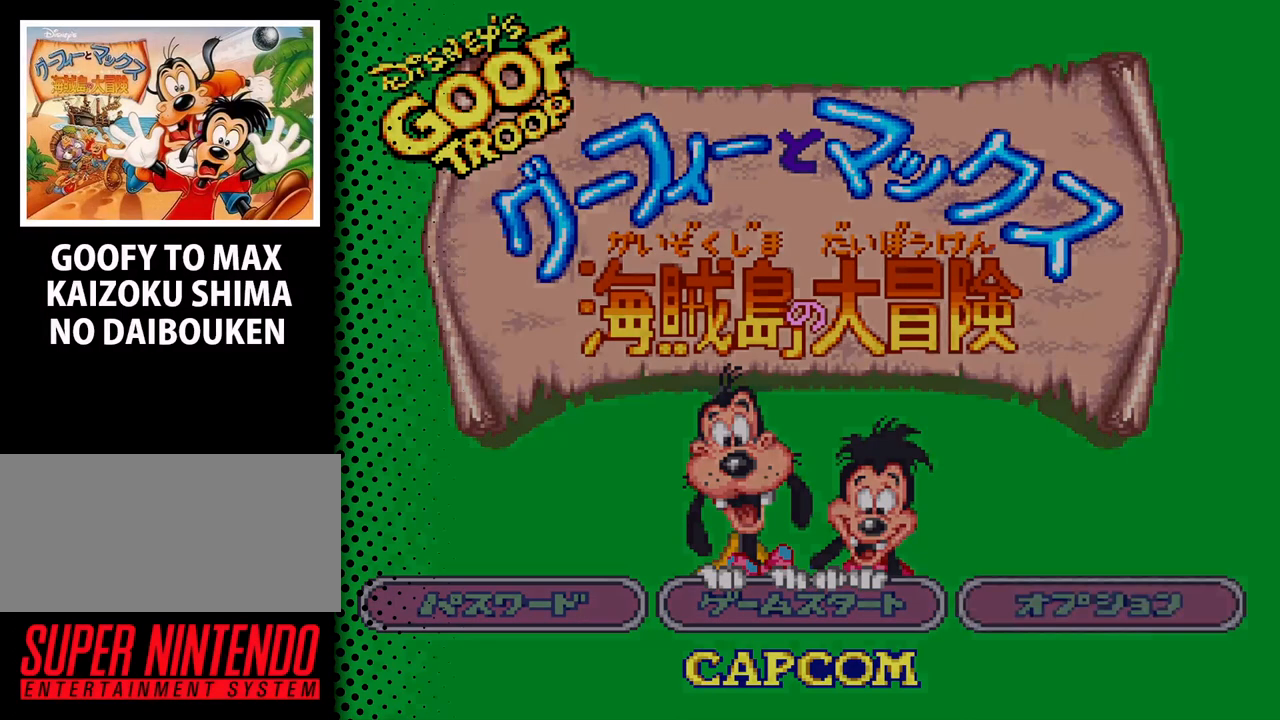
{"buttons": [], "events": []}
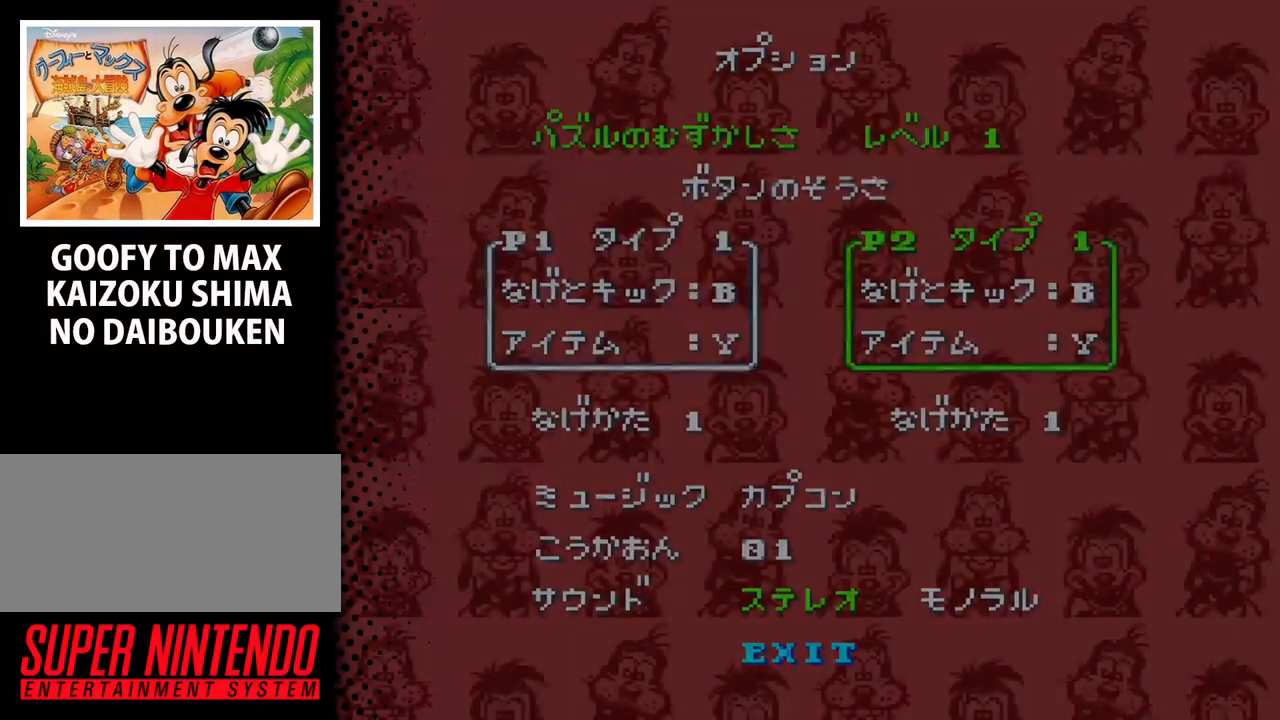
{"buttons": [], "events": []}
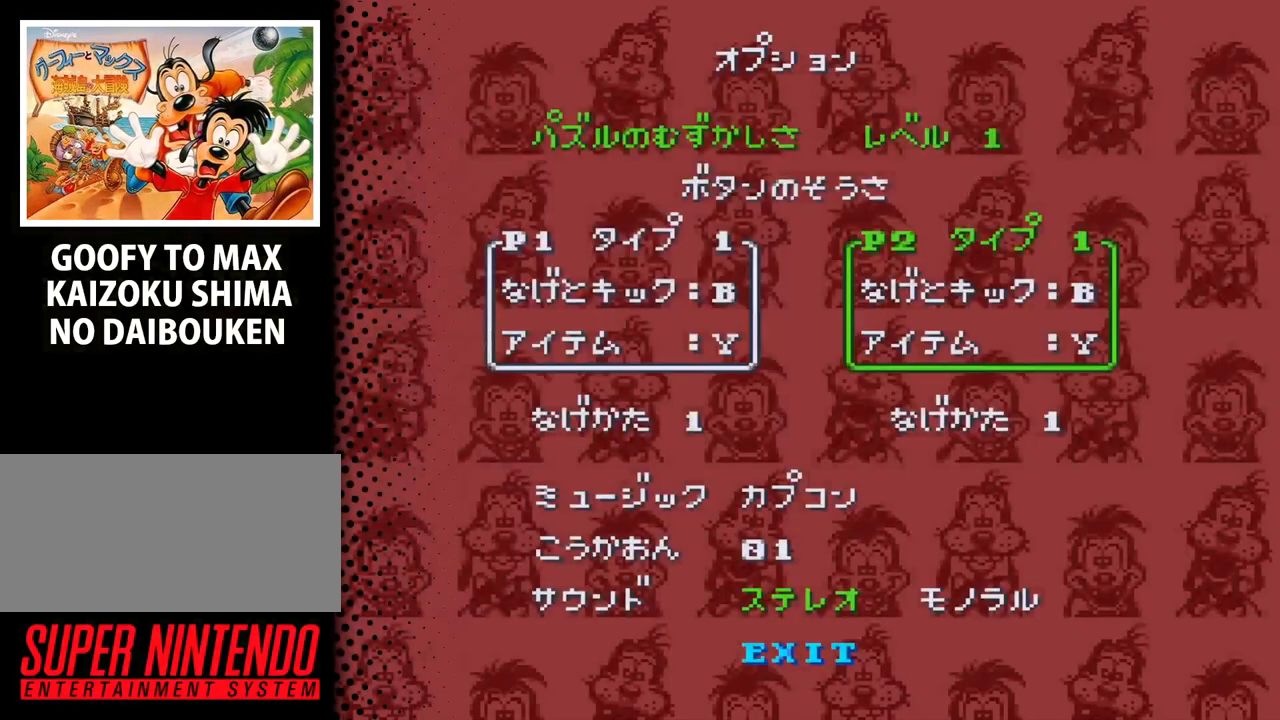
{"buttons": [], "events": [[67, "DPAD_RIGHT", "down"], [267, "DPAD_RIGHT", "up"]]}
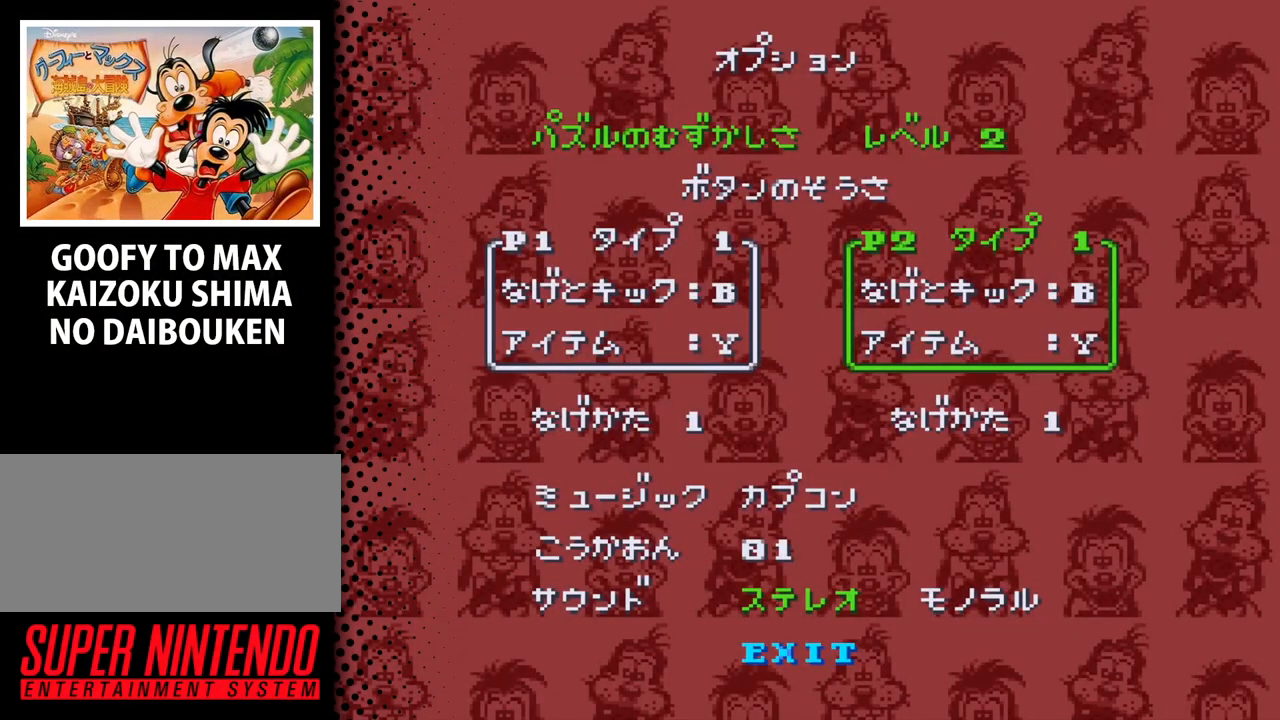
{"buttons": [], "events": [[200, "DPAD_LEFT", "down"], [367, "DPAD_LEFT", "up"]]}
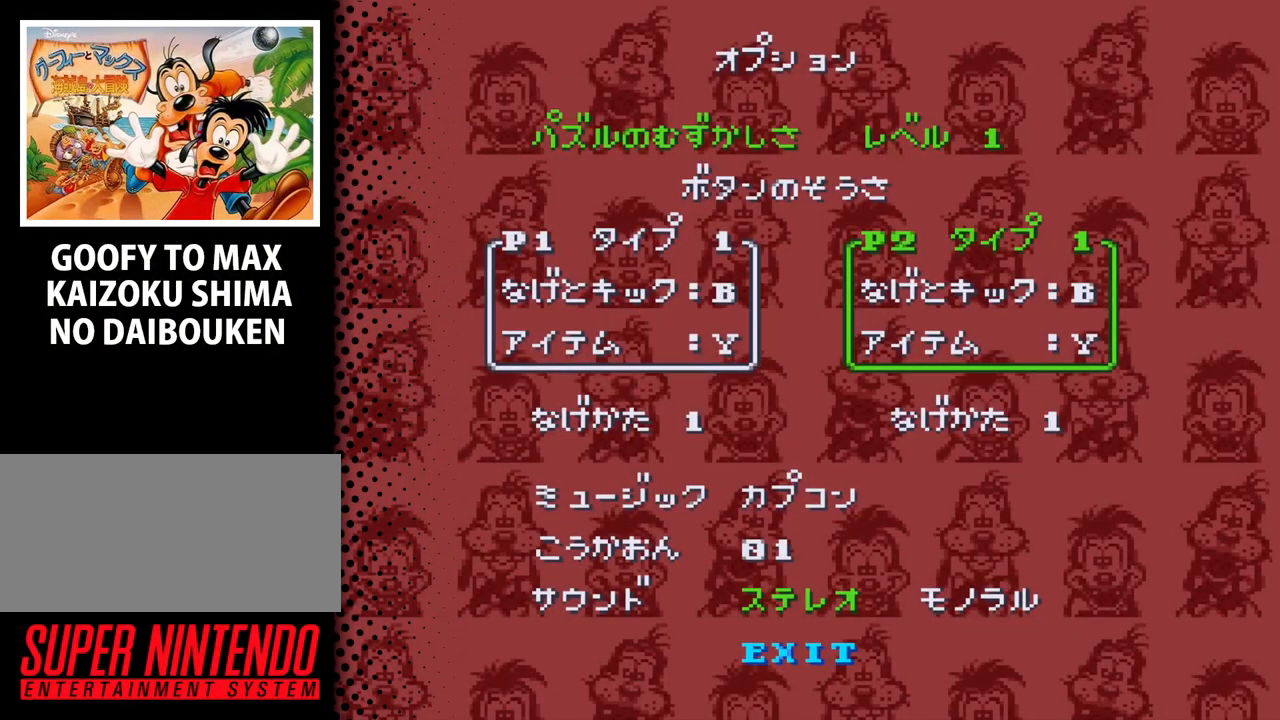
{"buttons": [], "events": [[133, "DPAD_RIGHT", "down"], [233, "DPAD_RIGHT", "up"]]}
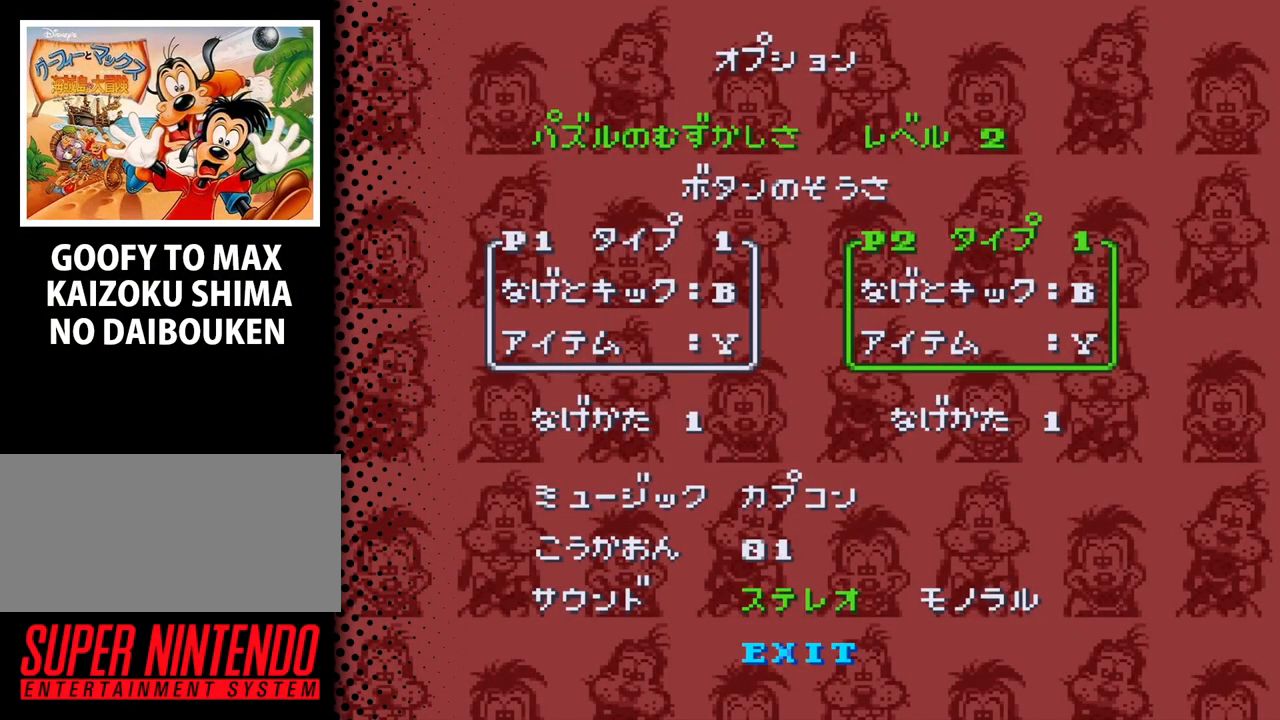
{"buttons": ["DPAD_DOWN"], "events": [[167, "DPAD_DOWN", "down"], [333, "DPAD_DOWN", "up"], [467, "DPAD_DOWN", "down"]]}
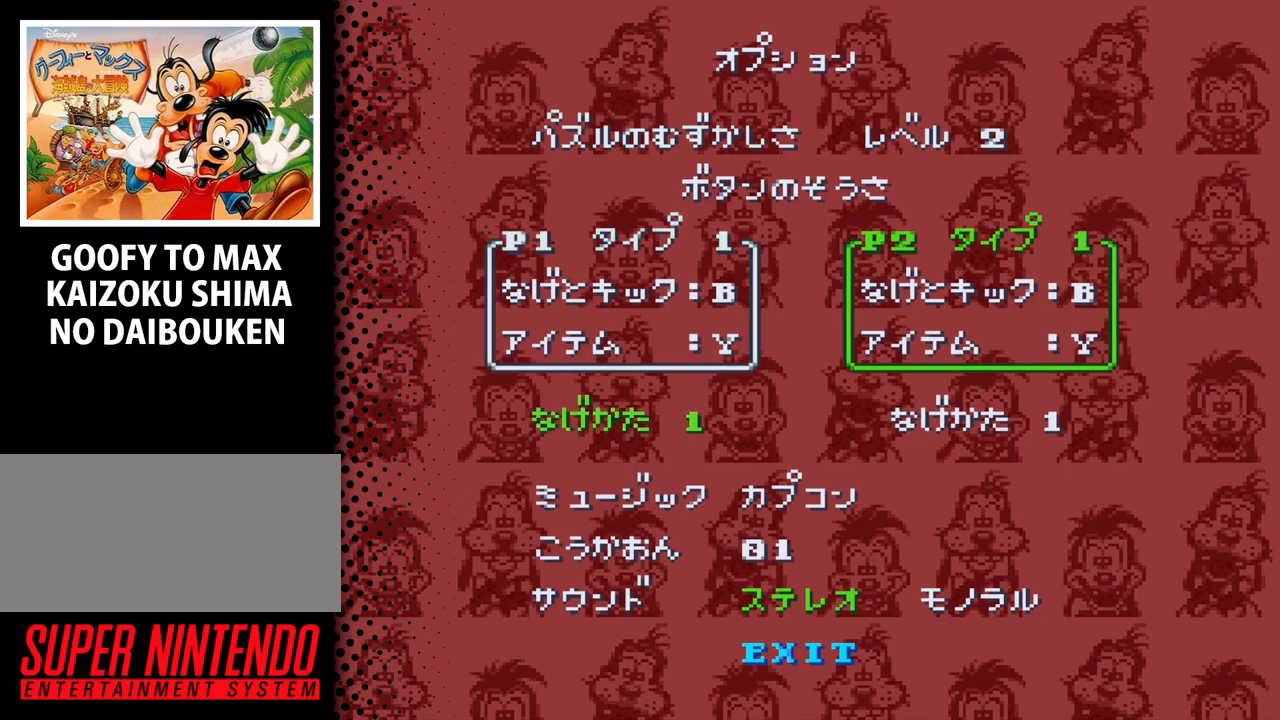
{"buttons": ["DPAD_DOWN"], "events": [[33, "DPAD_DOWN", "up"], [133, "DPAD_DOWN", "down"], [200, "DPAD_DOWN", "up"], [300, "DPAD_DOWN", "down"], [400, "DPAD_DOWN", "up"], [500, "DPAD_DOWN", "down"]]}
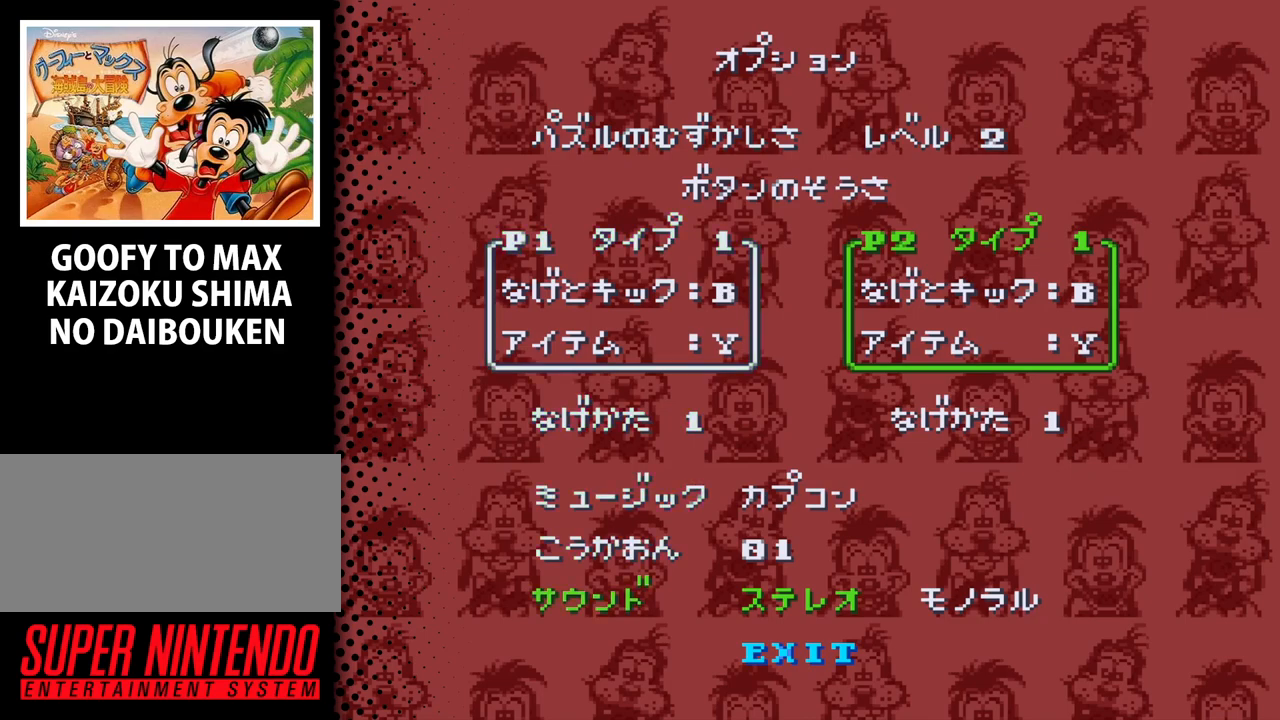
{"buttons": [], "events": [[100, "DPAD_DOWN", "up"], [233, "DPAD_DOWN", "down"], [367, "DPAD_DOWN", "up"]]}
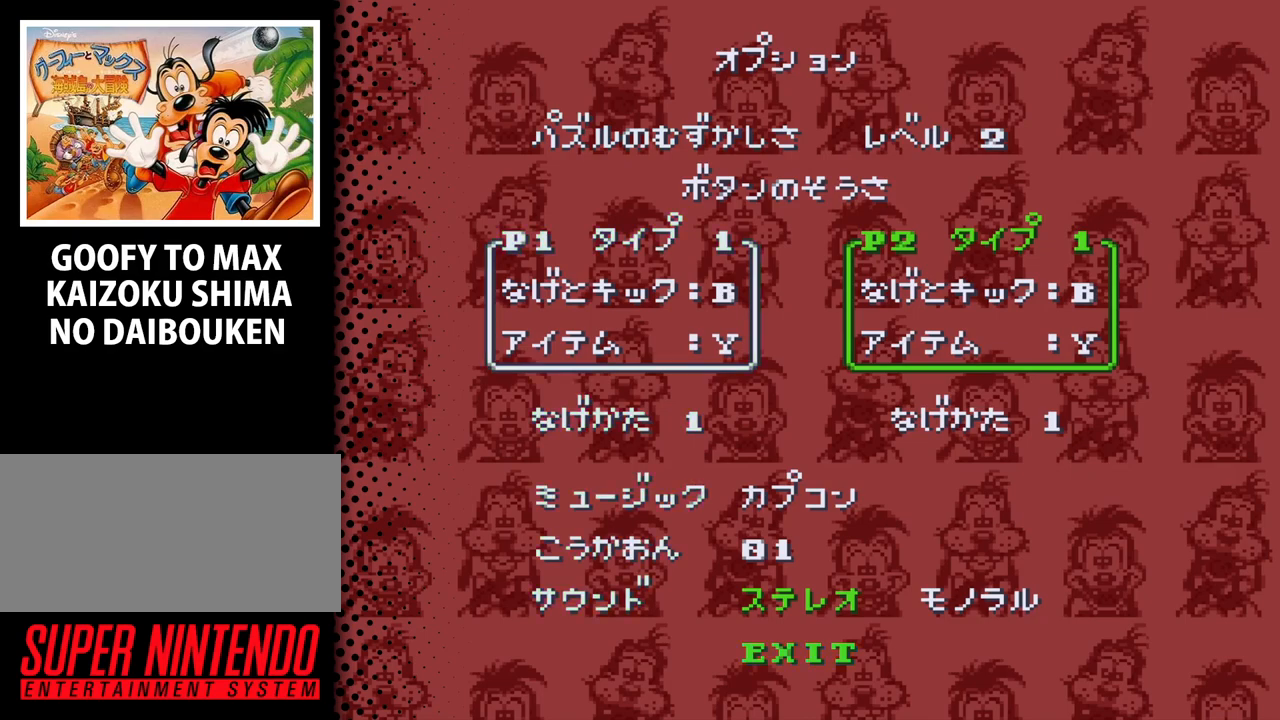
{"buttons": ["START"], "events": [[400, "START", "down"]]}
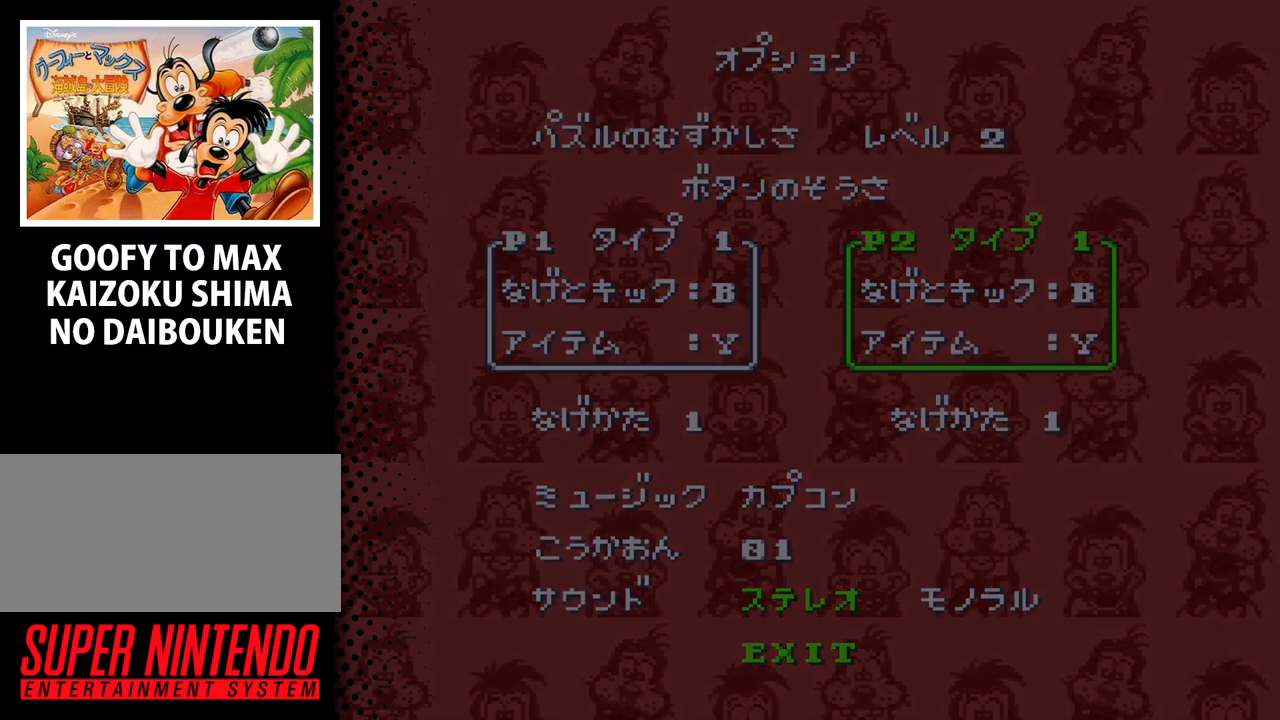
{"buttons": [], "events": [[100, "START", "up"]]}
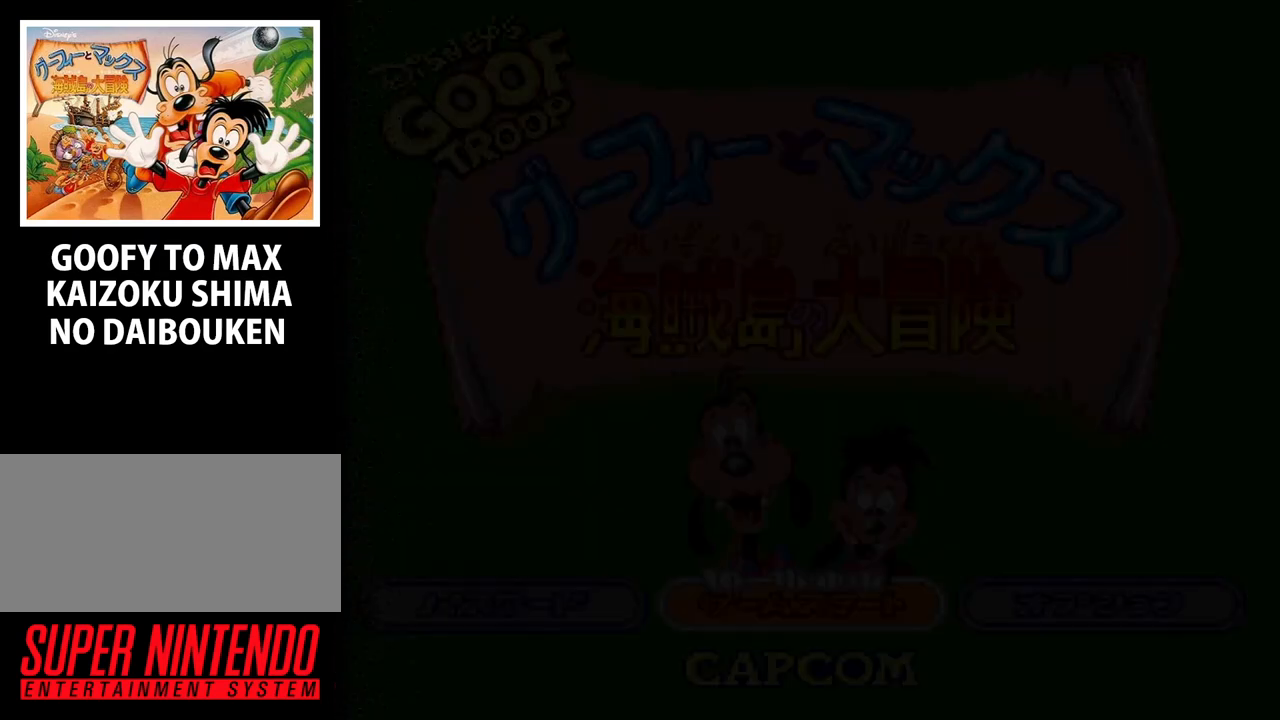
{"buttons": [], "events": []}
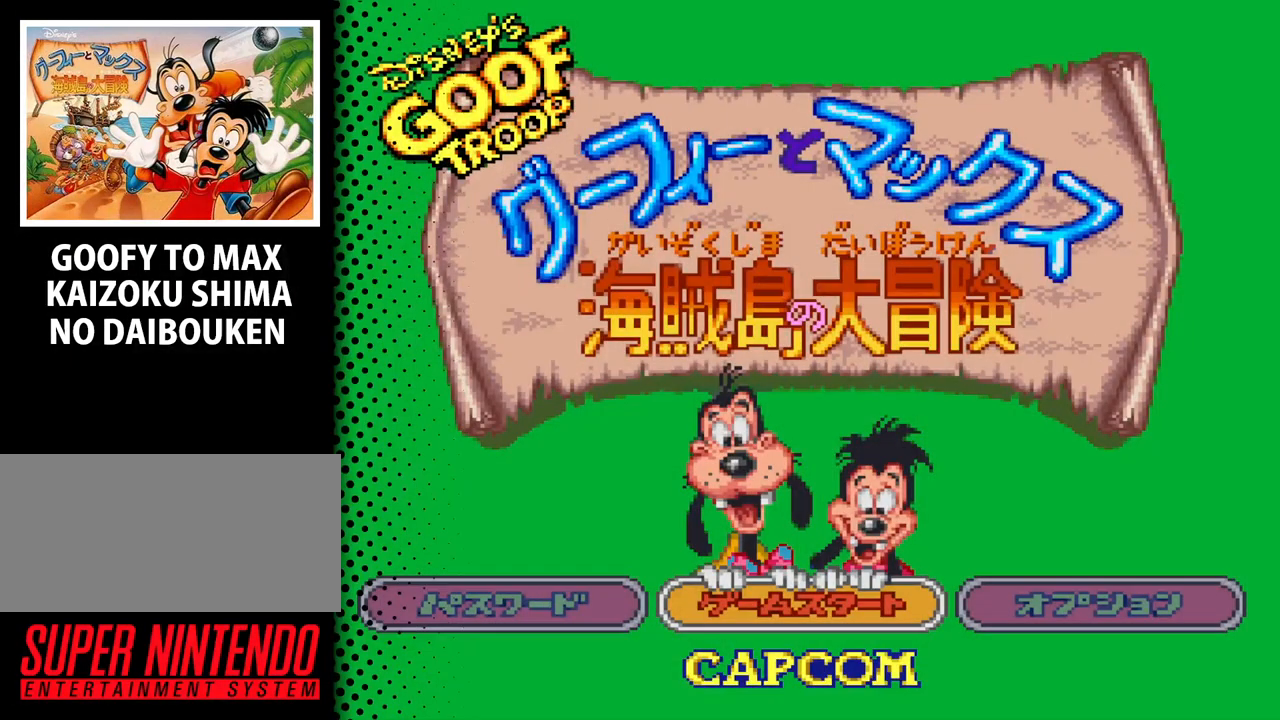
{"buttons": [], "events": []}
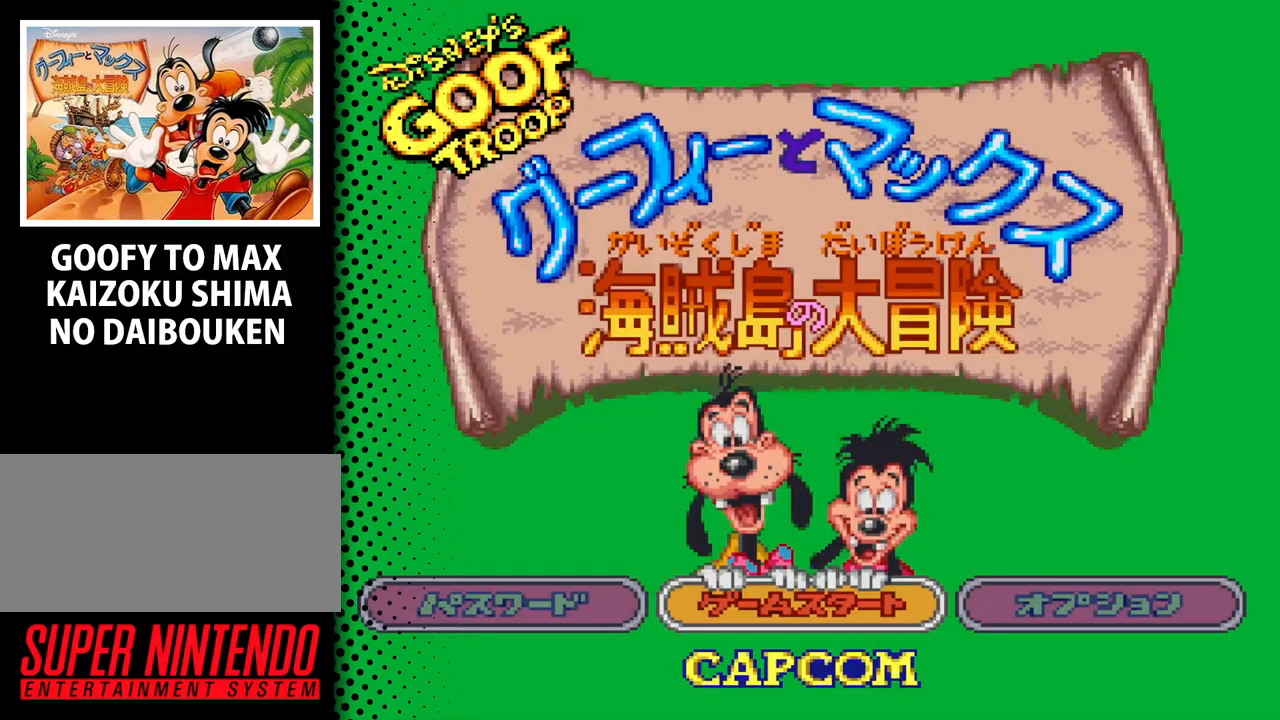
{"buttons": [], "events": [[167, "START", "down"], [367, "START", "up"]]}